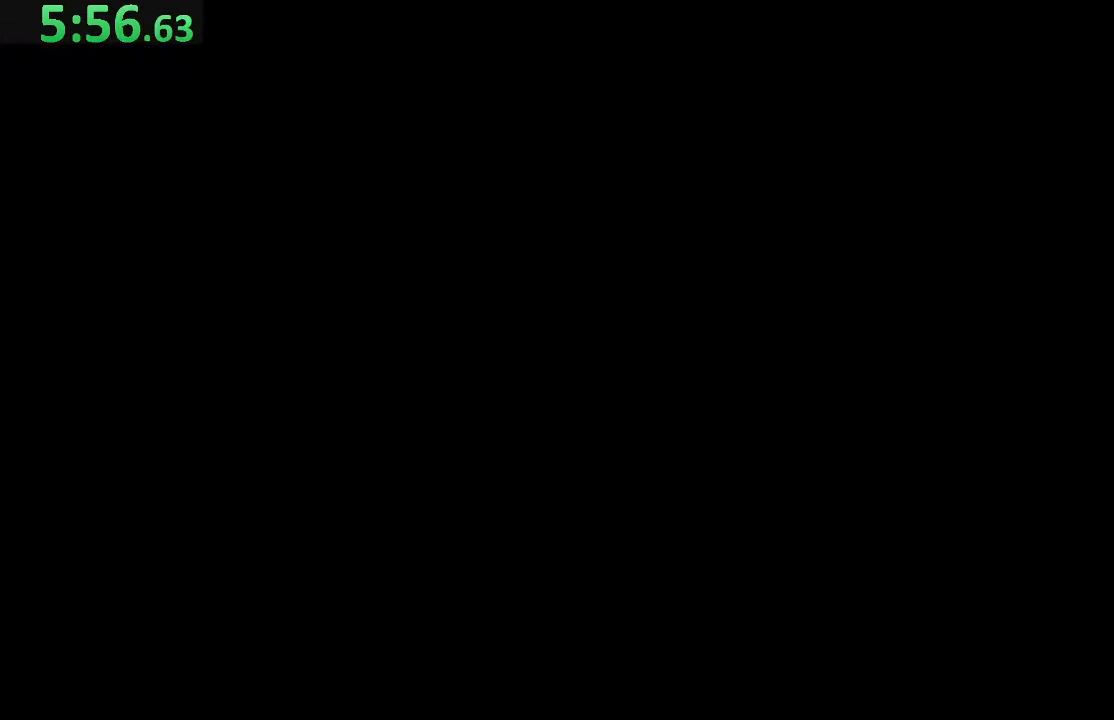
Gameplay with a controller (PlayStation layout); each line is a JSON object with the inputs held at the frame after it. "events" lists button and stick changes between this image and that frame as [ms after this image, input, new state], when the widget could be followed in between. Not read: L3 R3.
{"buttons": ["DPAD_RIGHT"], "left_stick": "center", "right_stick": "center", "events": []}
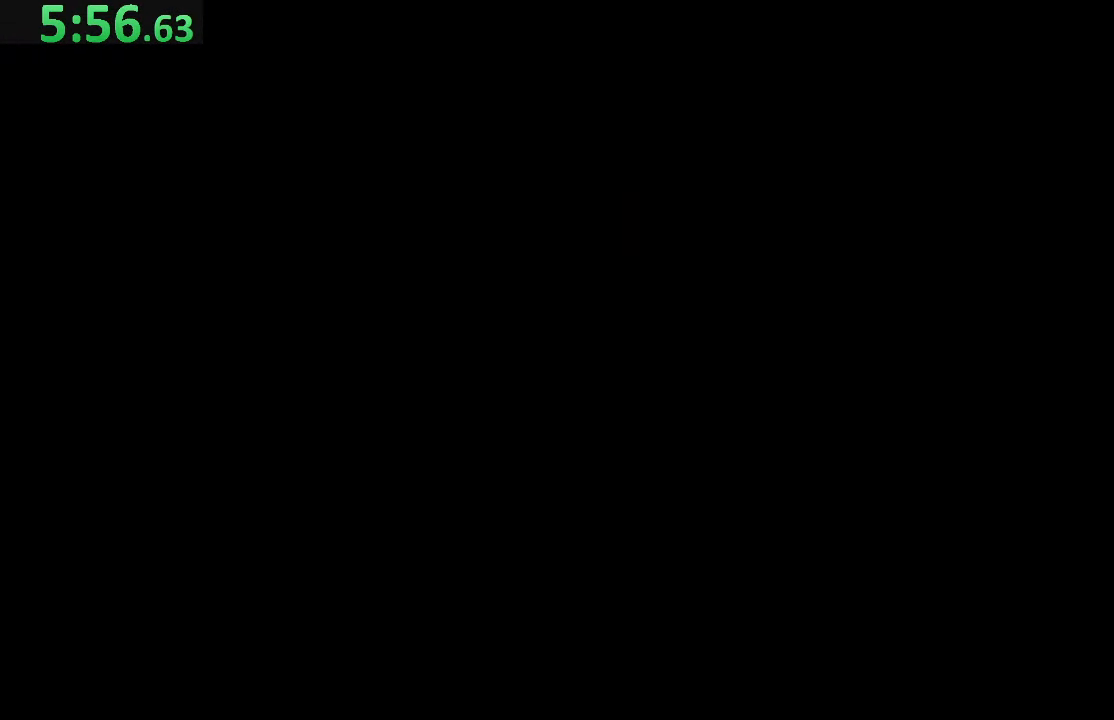
{"buttons": ["DPAD_RIGHT"], "left_stick": "center", "right_stick": "center", "events": []}
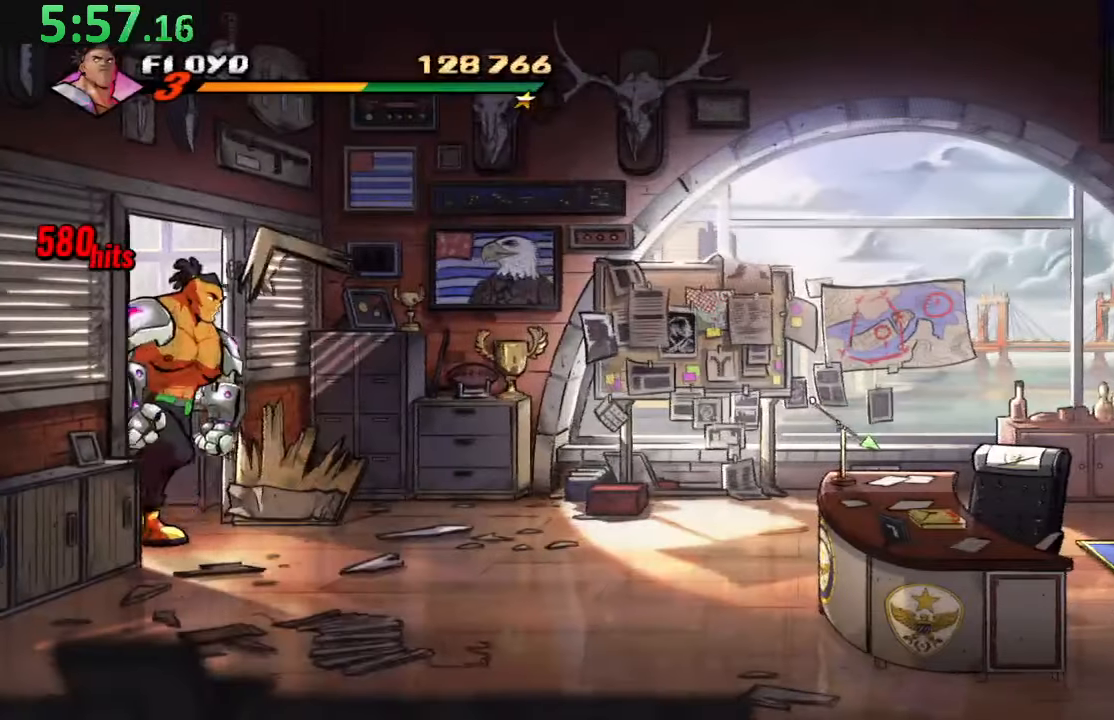
{"buttons": ["DPAD_RIGHT"], "left_stick": "center", "right_stick": "center", "events": []}
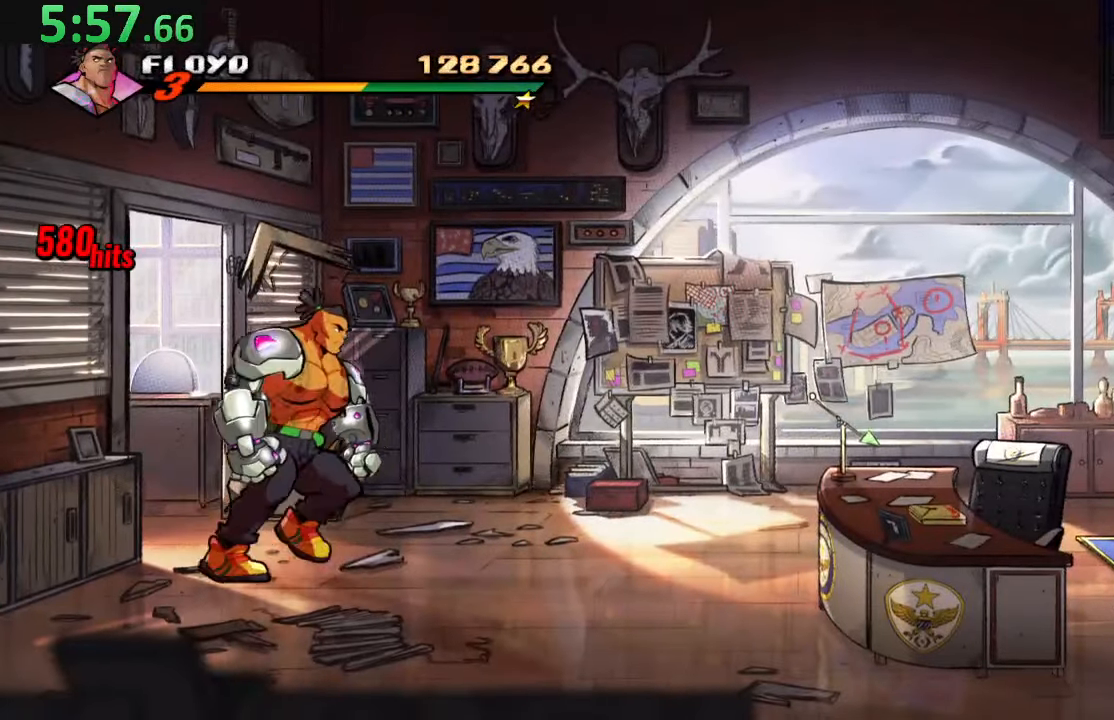
{"buttons": [], "left_stick": "center", "right_stick": "center", "events": [[183, "DPAD_RIGHT", "up"]]}
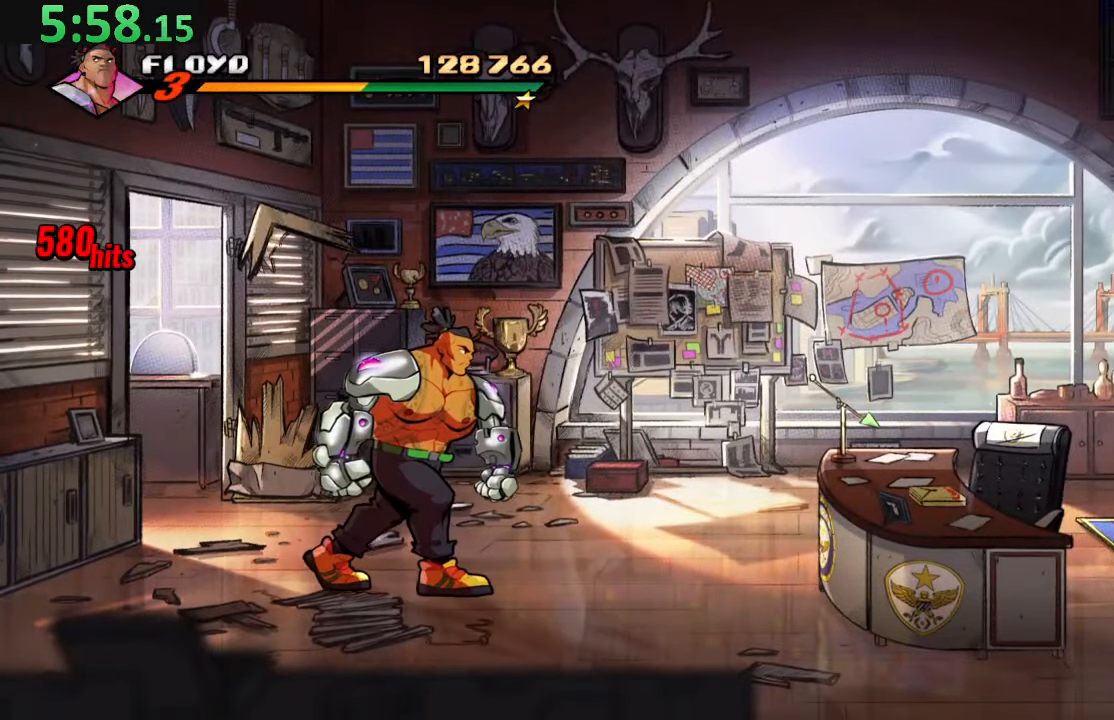
{"buttons": [], "left_stick": "center", "right_stick": "center", "events": []}
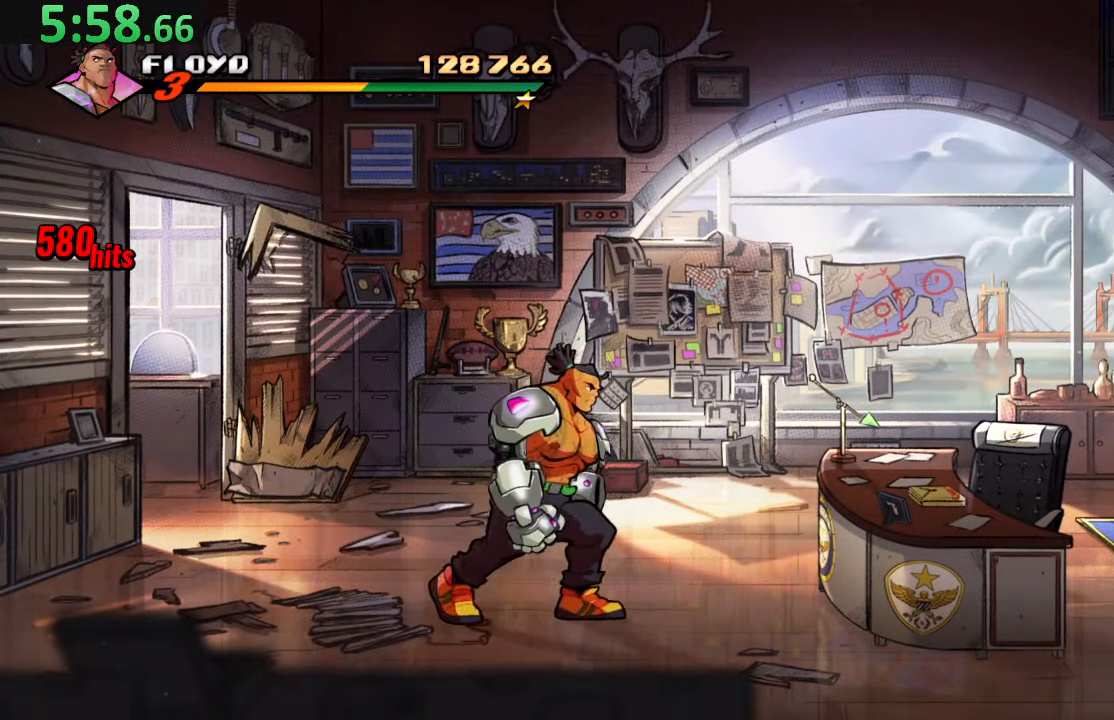
{"buttons": [], "left_stick": "center", "right_stick": "center", "events": []}
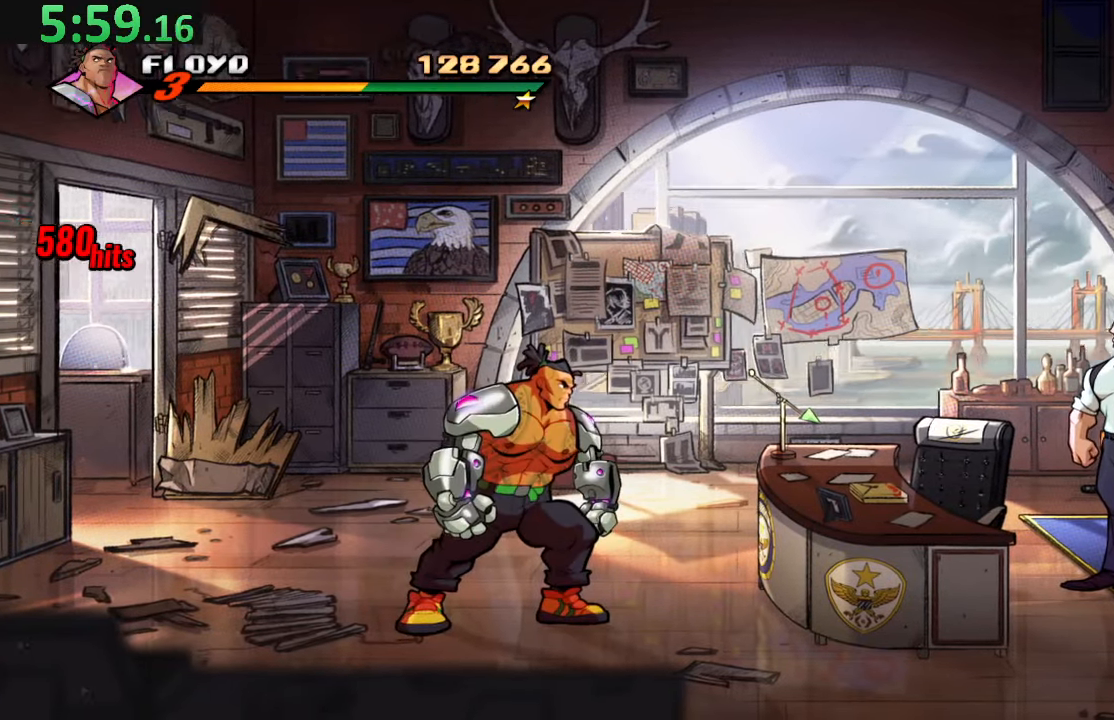
{"buttons": [], "left_stick": "center", "right_stick": "center", "events": []}
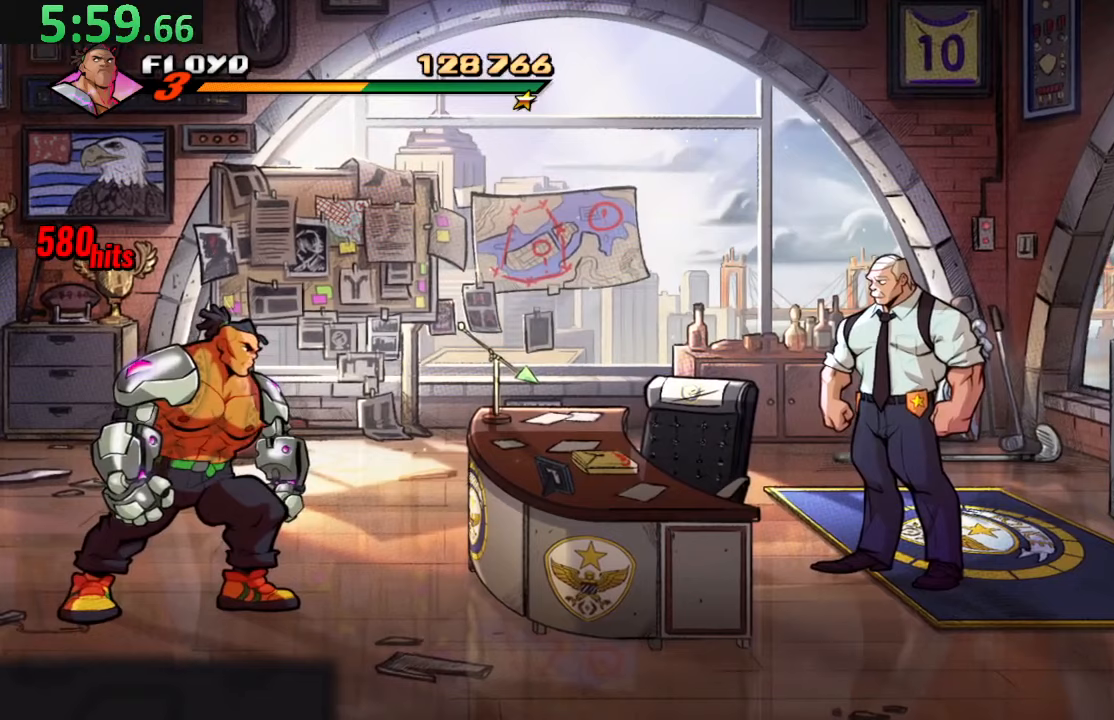
{"buttons": [], "left_stick": "center", "right_stick": "center", "events": []}
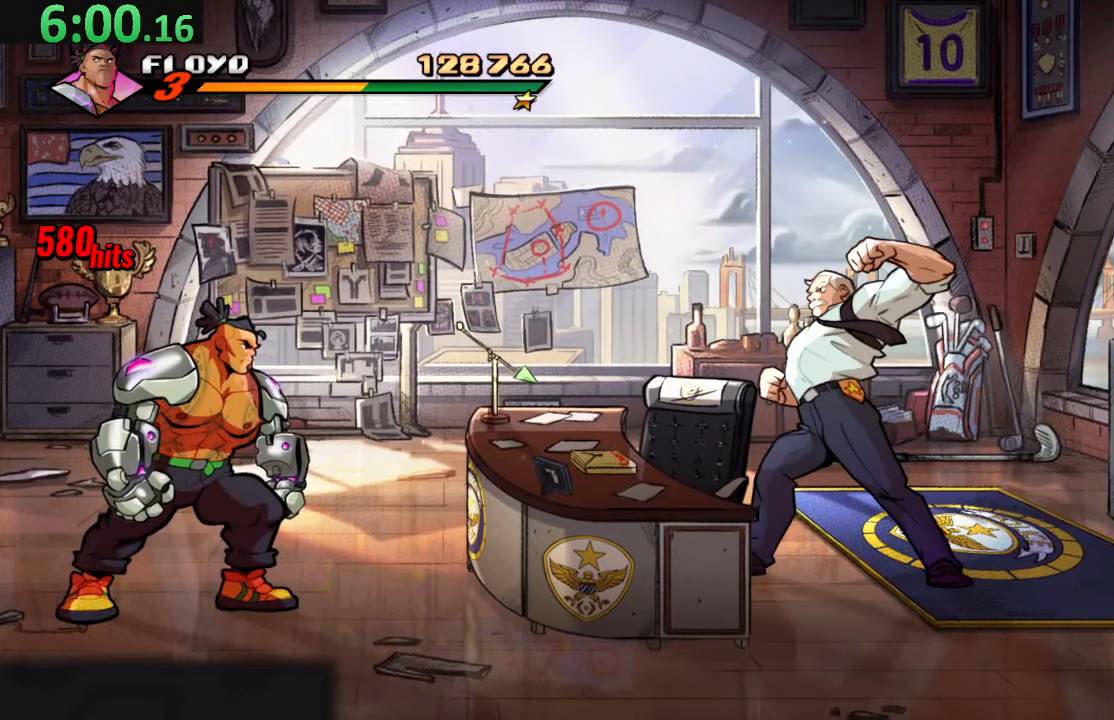
{"buttons": [], "left_stick": "center", "right_stick": "center", "events": []}
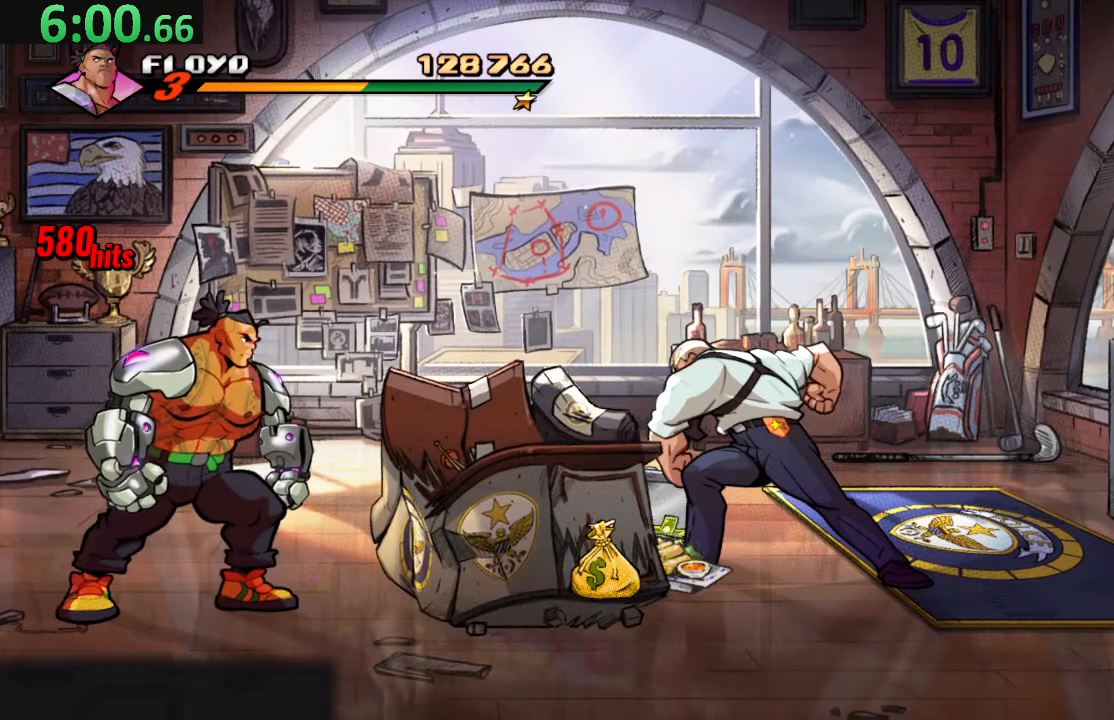
{"buttons": [], "left_stick": "center", "right_stick": "center", "events": []}
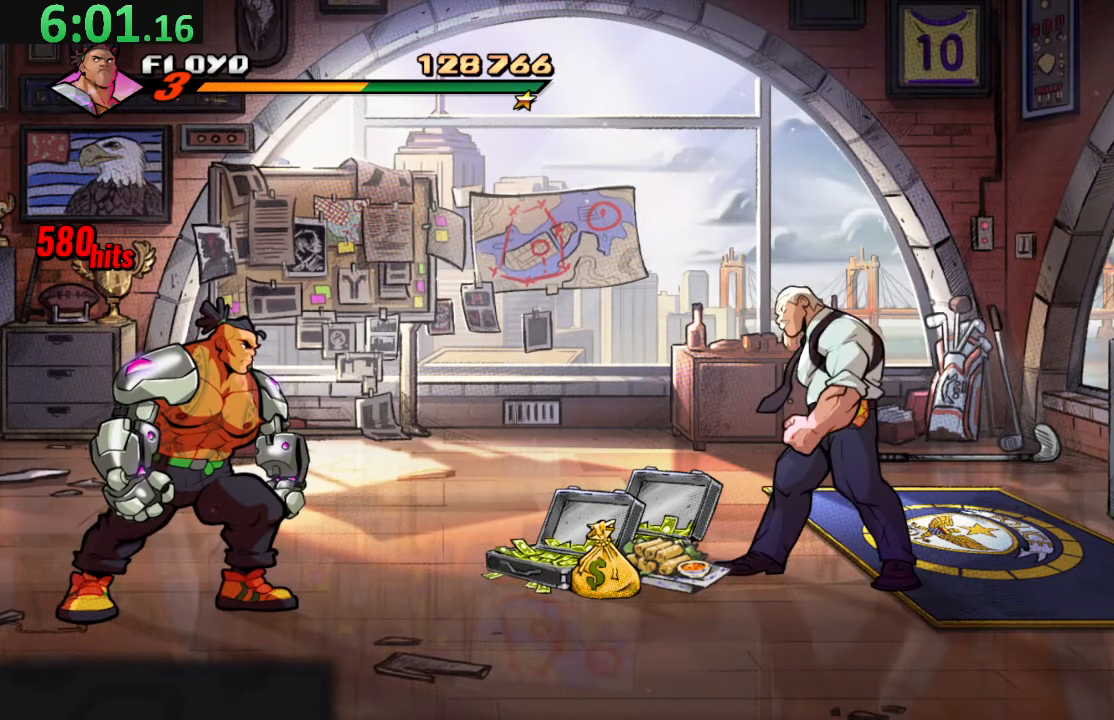
{"buttons": [], "left_stick": "center", "right_stick": "center", "events": []}
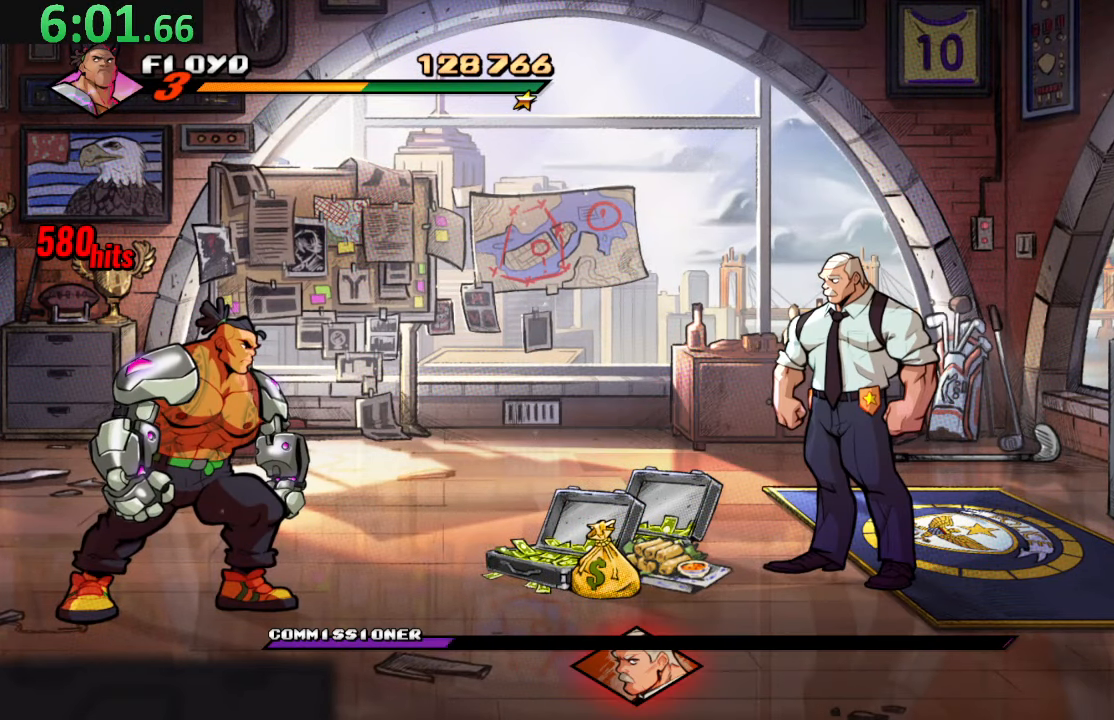
{"buttons": [], "left_stick": "center", "right_stick": "center", "events": []}
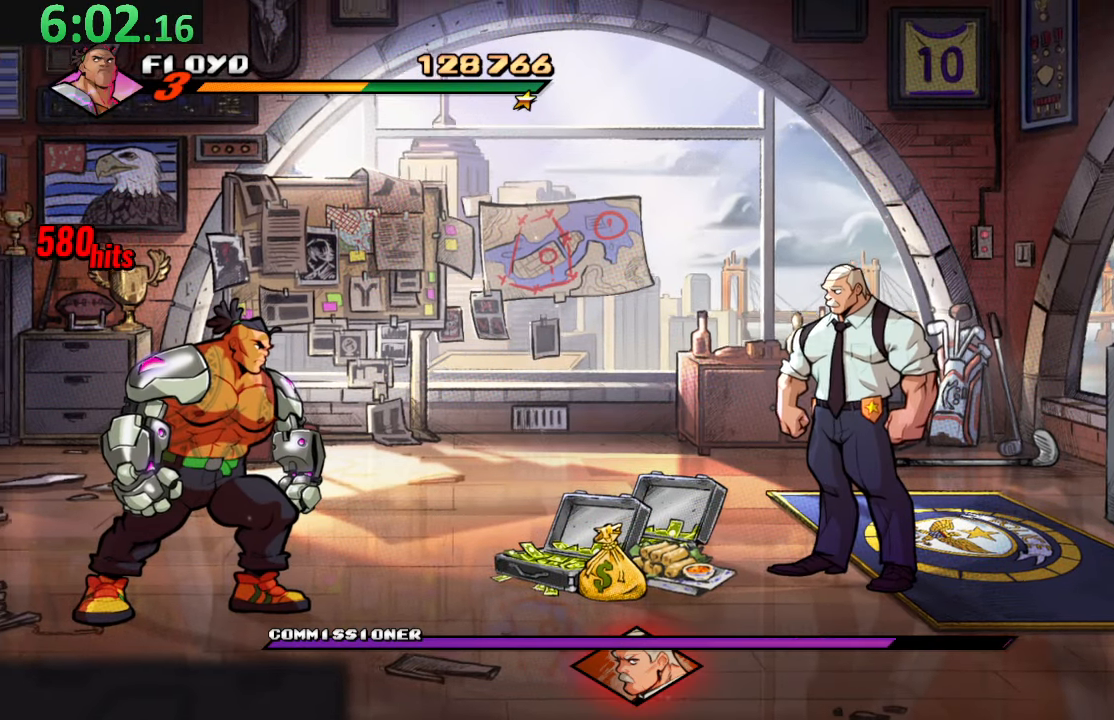
{"buttons": ["DPAD_RIGHT"], "left_stick": "center", "right_stick": "center", "events": [[183, "DPAD_RIGHT", "down"]]}
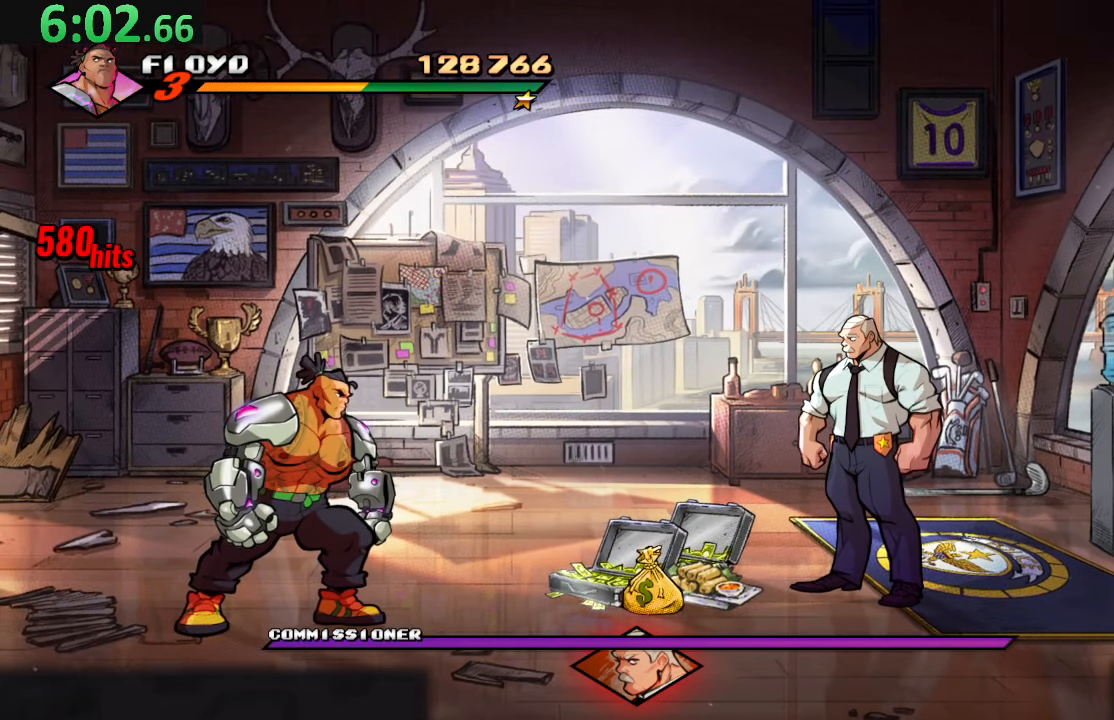
{"buttons": ["DPAD_RIGHT"], "left_stick": "center", "right_stick": "center", "events": []}
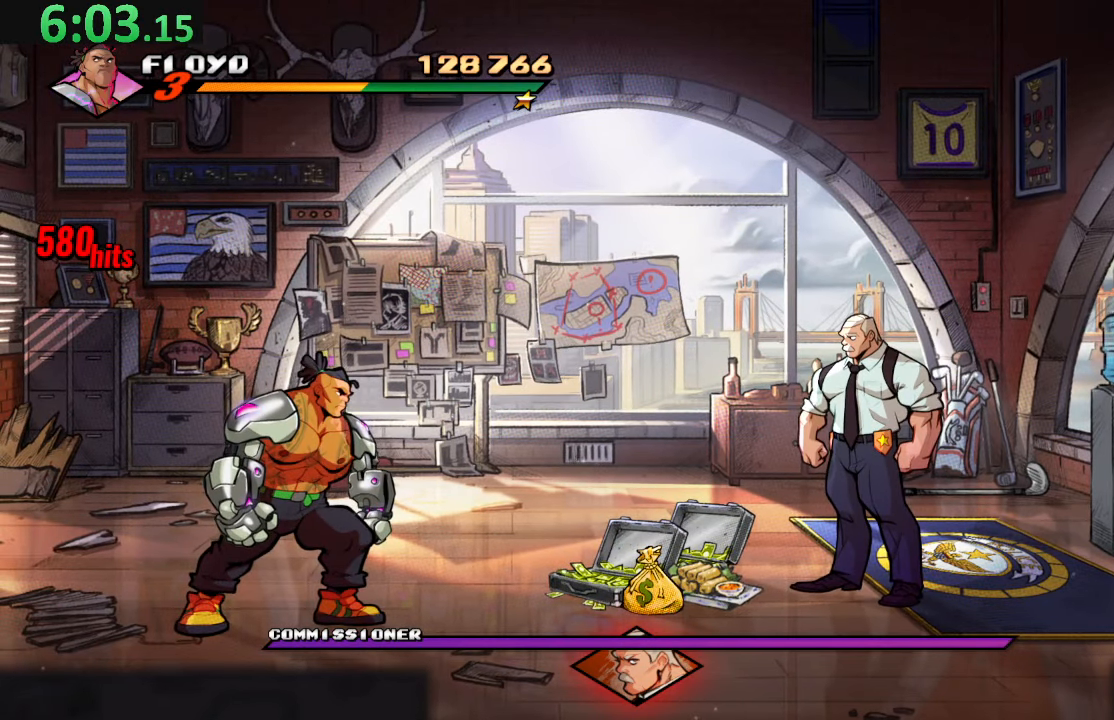
{"buttons": ["CROSS", "DPAD_RIGHT"], "left_stick": "center", "right_stick": "center", "events": [[283, "DPAD_UP", "down"], [383, "DPAD_UP", "up"], [467, "CROSS", "down"]]}
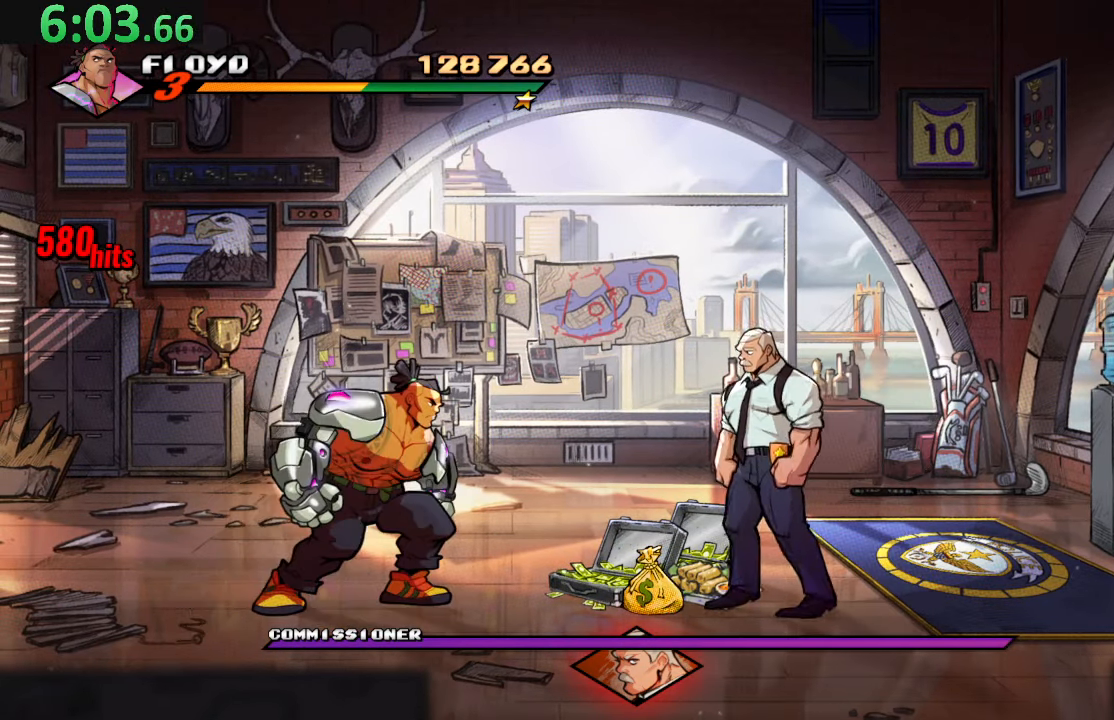
{"buttons": [], "left_stick": "center", "right_stick": "center", "events": [[33, "DPAD_DOWN", "down"], [100, "SQUARE", "down"], [133, "CROSS", "up"], [383, "SQUARE", "up"], [400, "DPAD_DOWN", "up"], [450, "DPAD_RIGHT", "up"]]}
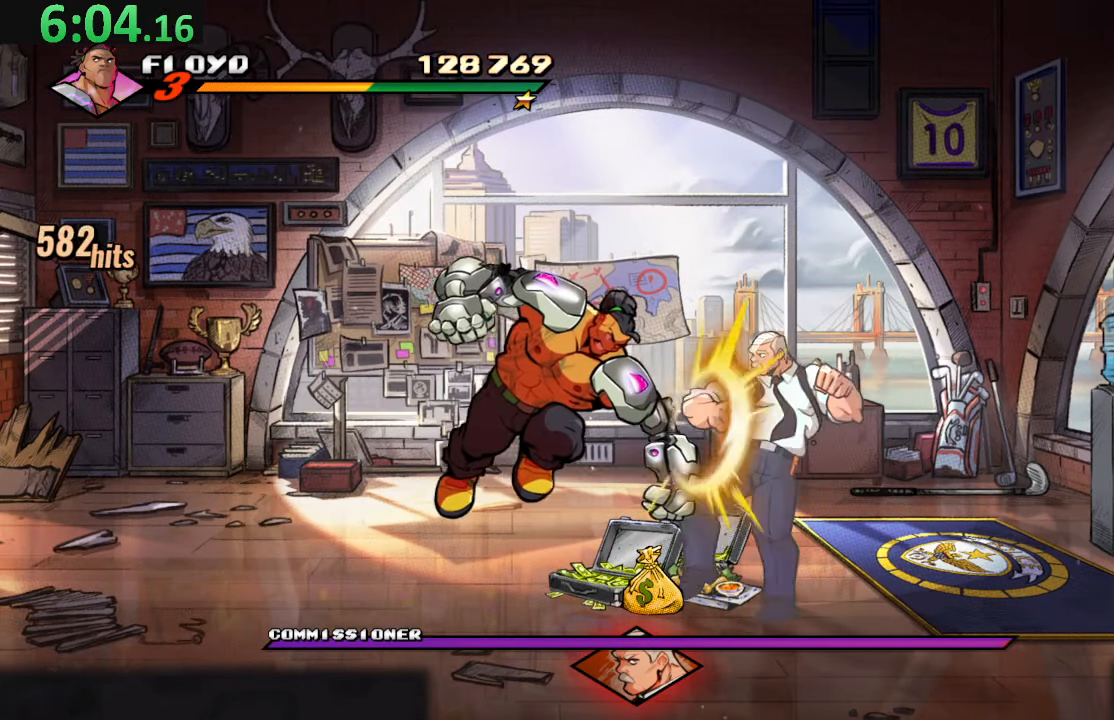
{"buttons": ["SQUARE"], "left_stick": "center", "right_stick": "center", "events": [[17, "SQUARE", "down"], [150, "SQUARE", "up"], [200, "SQUARE", "down"], [333, "SQUARE", "up"], [383, "SQUARE", "down"]]}
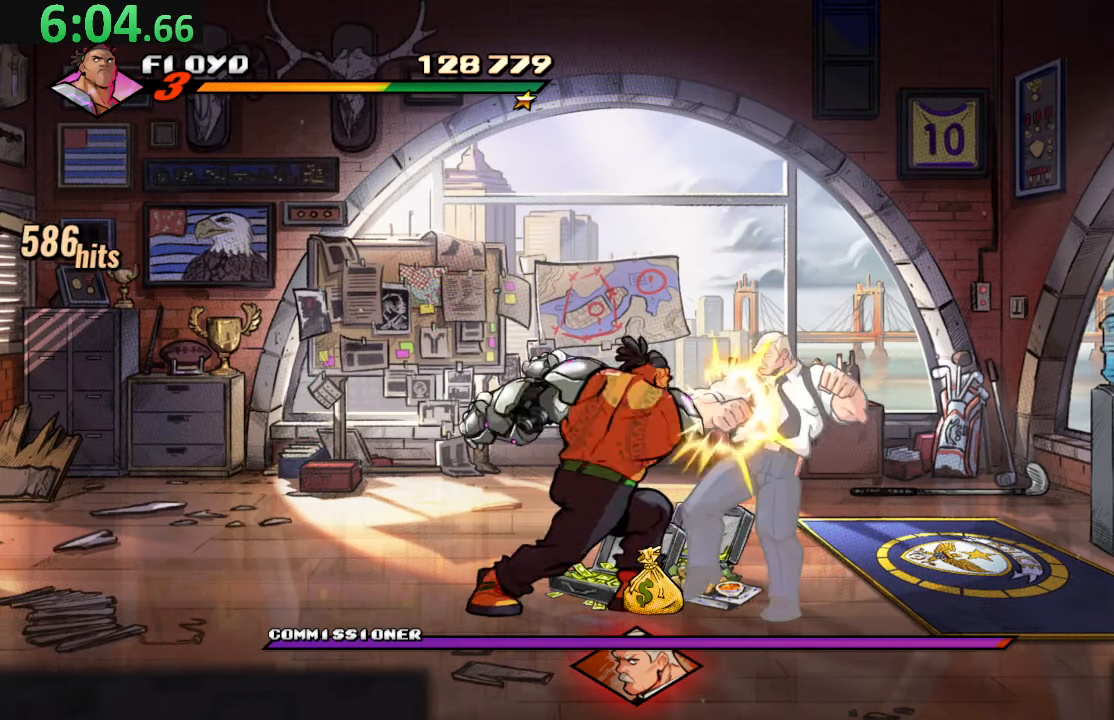
{"buttons": ["DPAD_RIGHT"], "left_stick": "center", "right_stick": "center", "events": [[17, "SQUARE", "up"], [67, "SQUARE", "down"], [200, "SQUARE", "up"], [300, "TRIANGLE", "down"], [434, "DPAD_RIGHT", "down"], [450, "TRIANGLE", "up"]]}
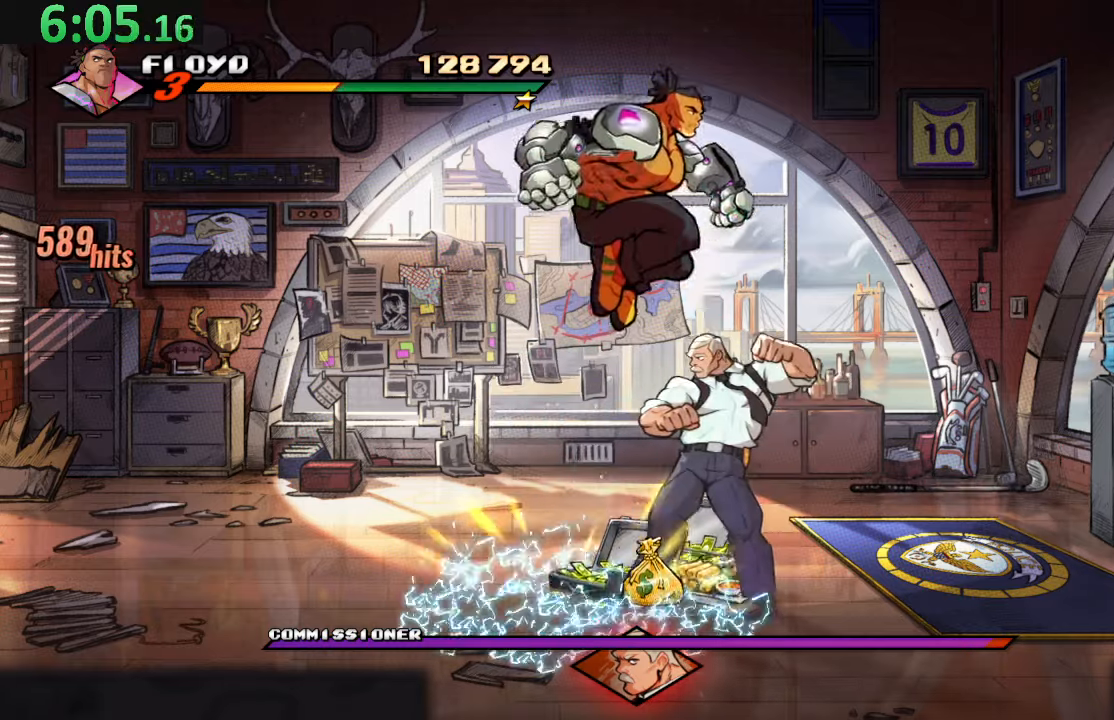
{"buttons": ["DPAD_LEFT"], "left_stick": "center", "right_stick": "center", "events": [[450, "DPAD_LEFT", "down"], [450, "DPAD_RIGHT", "up"], [450, "DPAD_UP", "down"], [467, "DPAD_UP", "up"]]}
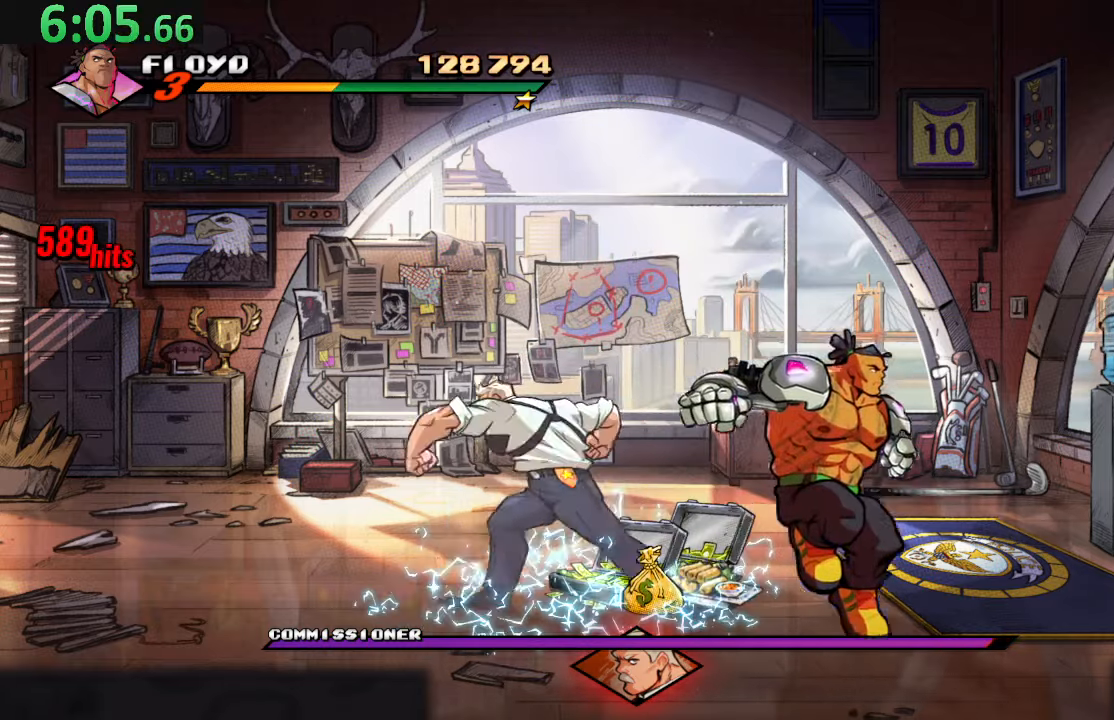
{"buttons": ["SQUARE", "DPAD_DOWN", "DPAD_LEFT"], "left_stick": "center", "right_stick": "center", "events": [[50, "CROSS", "down"], [117, "DPAD_DOWN", "down"], [267, "CROSS", "up"], [500, "SQUARE", "down"]]}
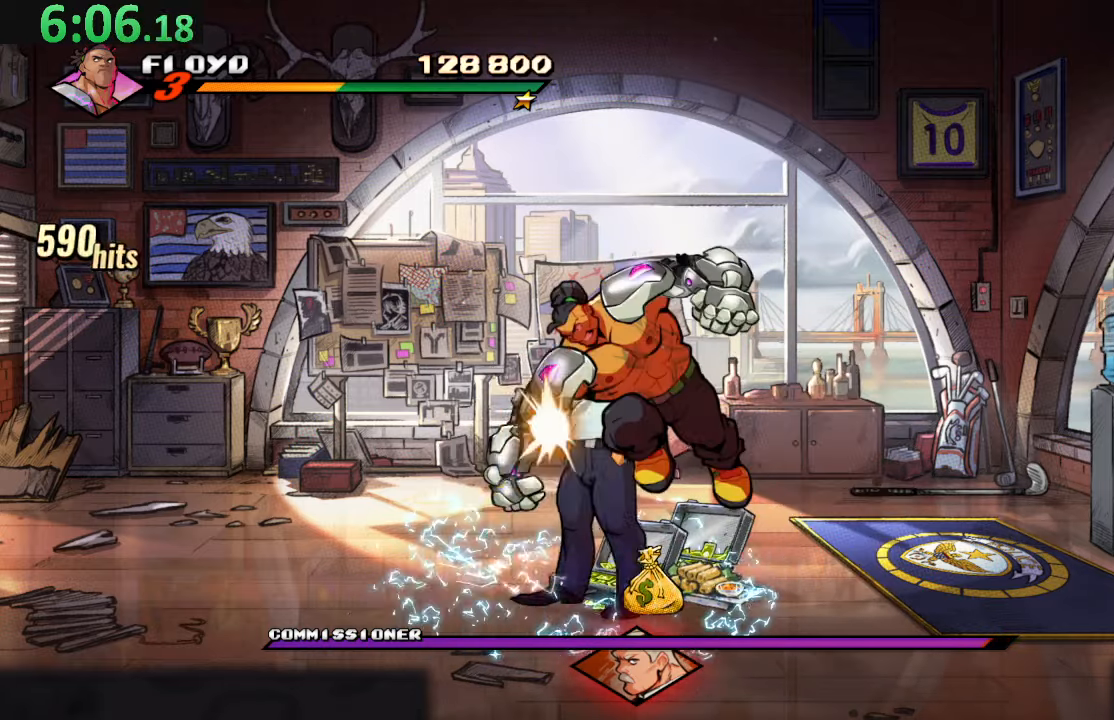
{"buttons": [], "left_stick": "center", "right_stick": "center", "events": [[100, "DPAD_LEFT", "up"], [117, "DPAD_DOWN", "up"], [134, "SQUARE", "up"], [200, "SQUARE", "down"], [317, "SQUARE", "up"], [384, "SQUARE", "down"], [500, "SQUARE", "up"]]}
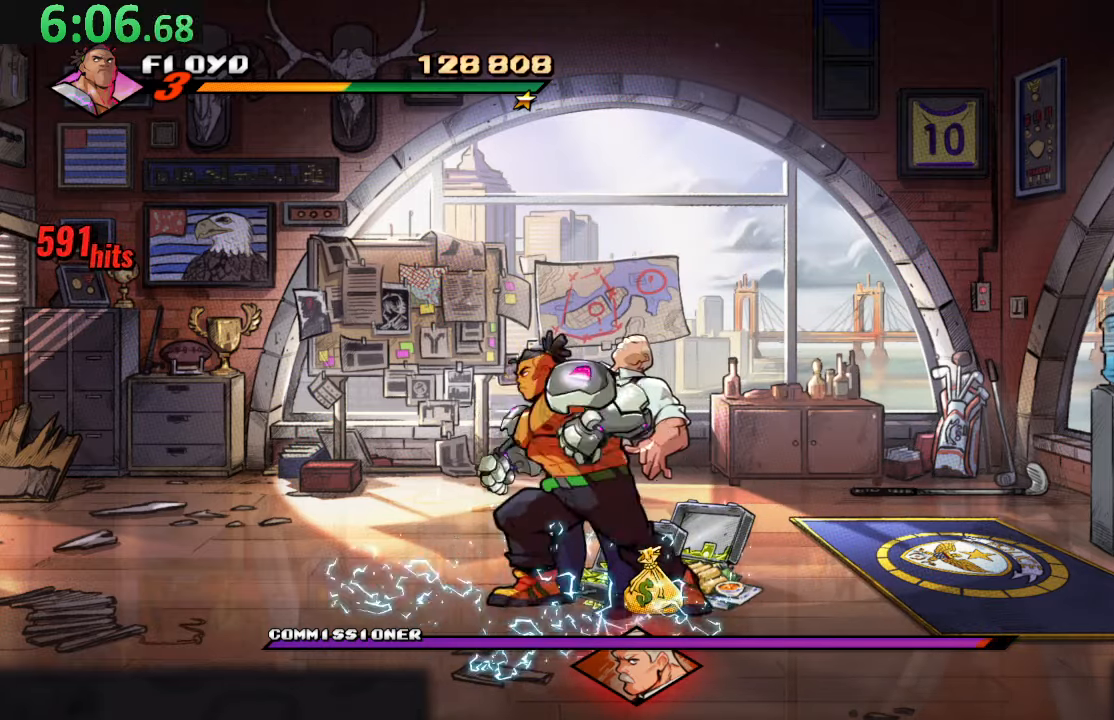
{"buttons": [], "left_stick": "center", "right_stick": "center", "events": [[50, "SQUARE", "down"], [217, "SQUARE", "up"]]}
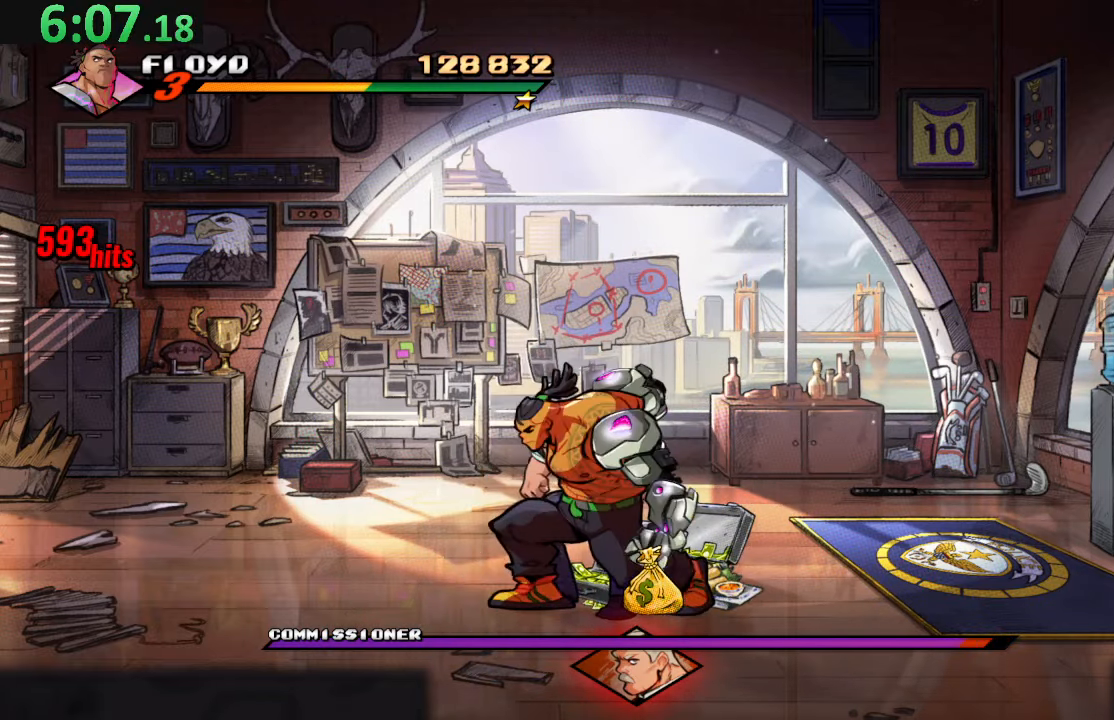
{"buttons": [], "left_stick": "center", "right_stick": "center", "events": [[100, "SQUARE", "down"], [250, "SQUARE", "up"]]}
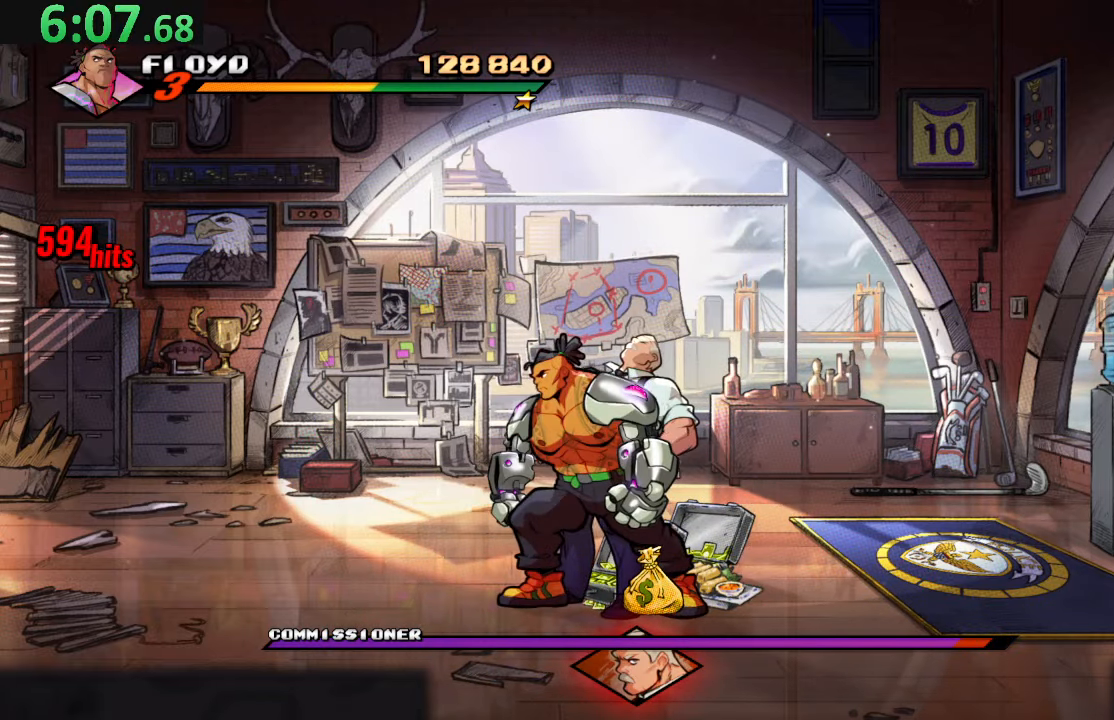
{"buttons": ["SQUARE"], "left_stick": "center", "right_stick": "center", "events": [[300, "SQUARE", "down"], [417, "SQUARE", "up"], [484, "SQUARE", "down"]]}
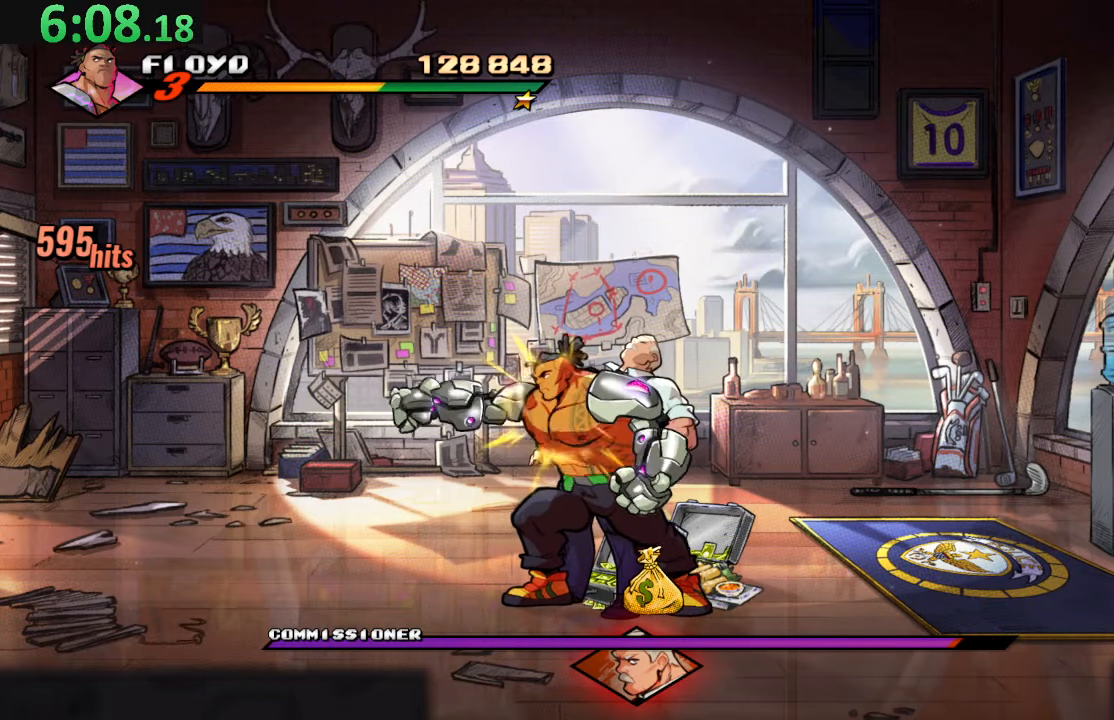
{"buttons": [], "left_stick": "center", "right_stick": "center", "events": [[100, "SQUARE", "up"], [150, "SQUARE", "down"], [334, "SQUARE", "up"]]}
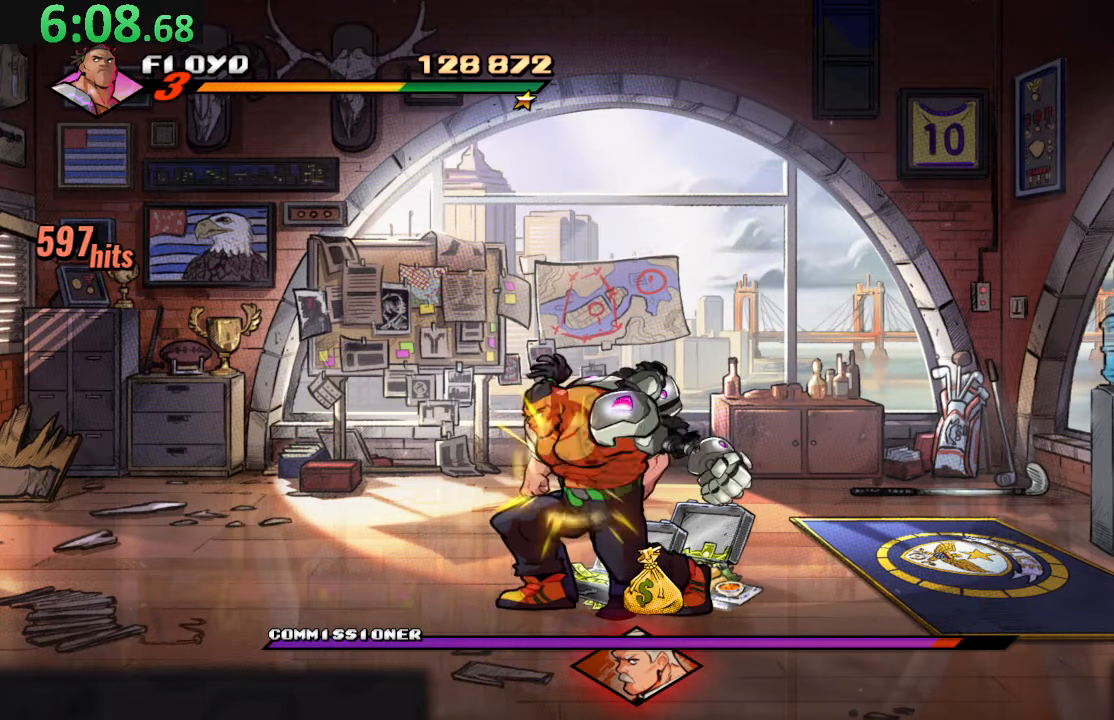
{"buttons": [], "left_stick": "center", "right_stick": "center", "events": [[167, "SQUARE", "down"], [317, "SQUARE", "up"], [350, "SQUARE", "down"], [500, "SQUARE", "up"]]}
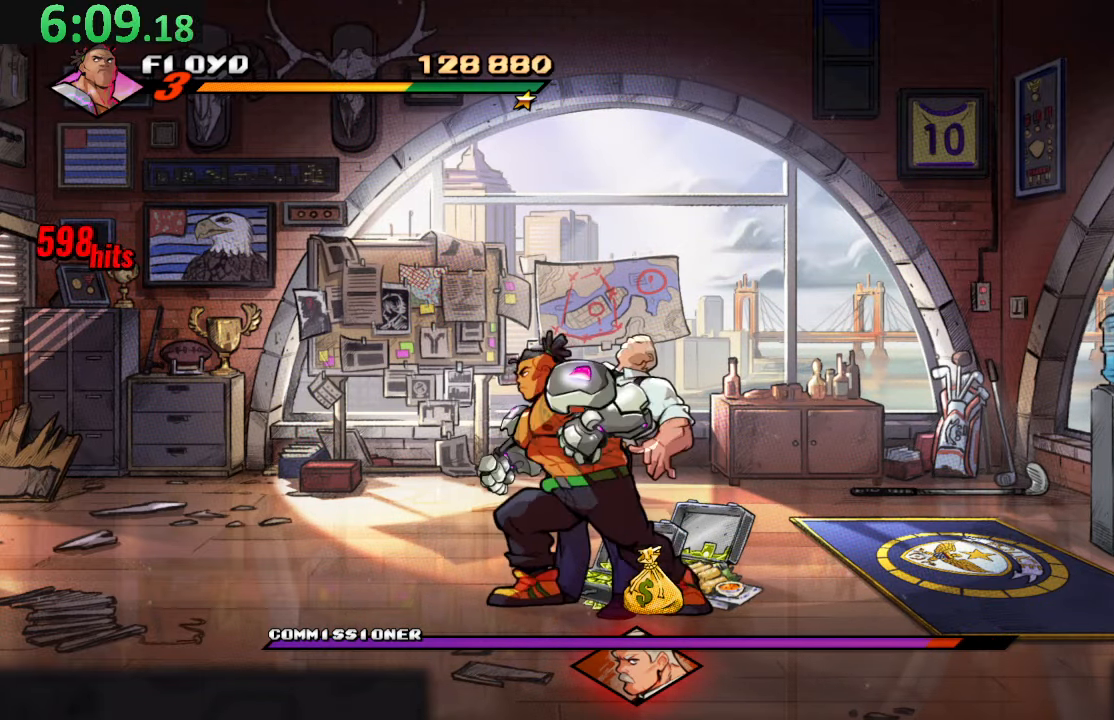
{"buttons": [], "left_stick": "center", "right_stick": "center", "events": [[50, "SQUARE", "down"], [250, "SQUARE", "up"]]}
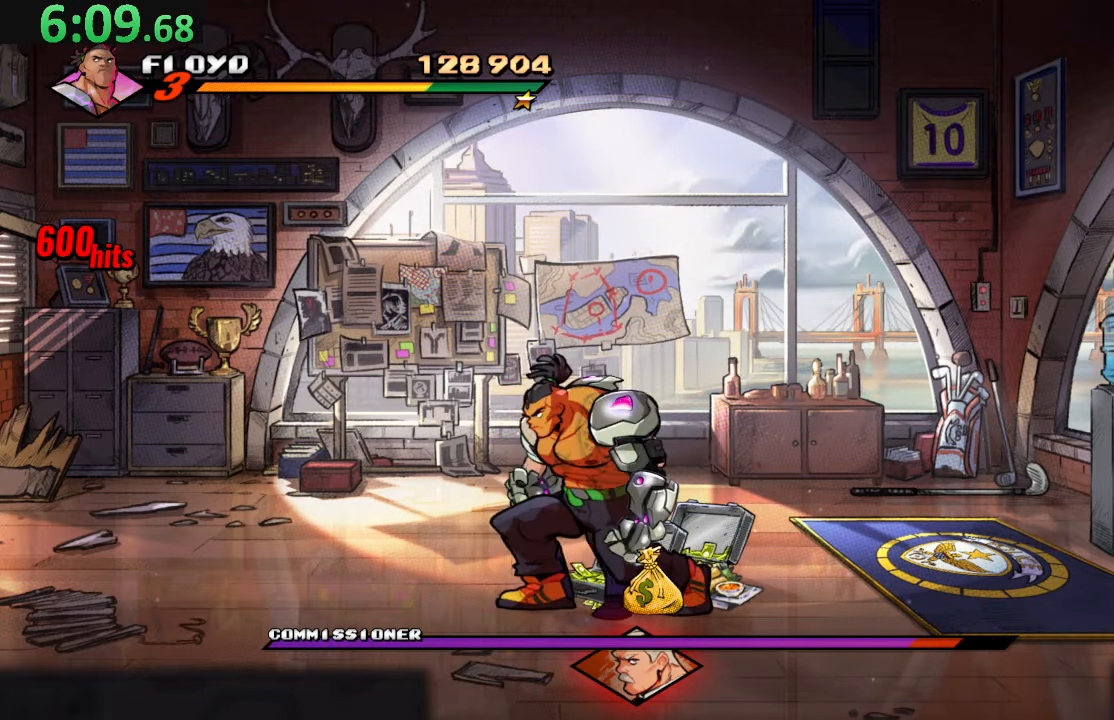
{"buttons": [], "left_stick": "center", "right_stick": "center", "events": [[350, "SQUARE", "down"], [483, "SQUARE", "up"]]}
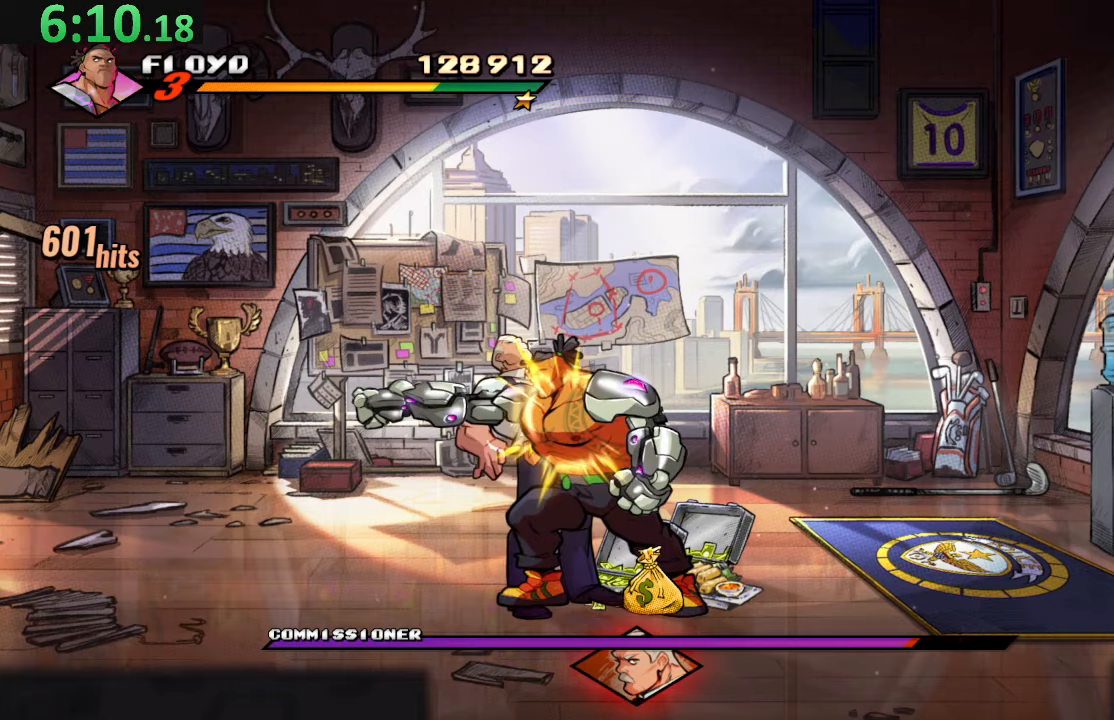
{"buttons": [], "left_stick": "center", "right_stick": "center", "events": [[50, "SQUARE", "down"], [166, "SQUARE", "up"], [216, "SQUARE", "down"], [450, "SQUARE", "up"]]}